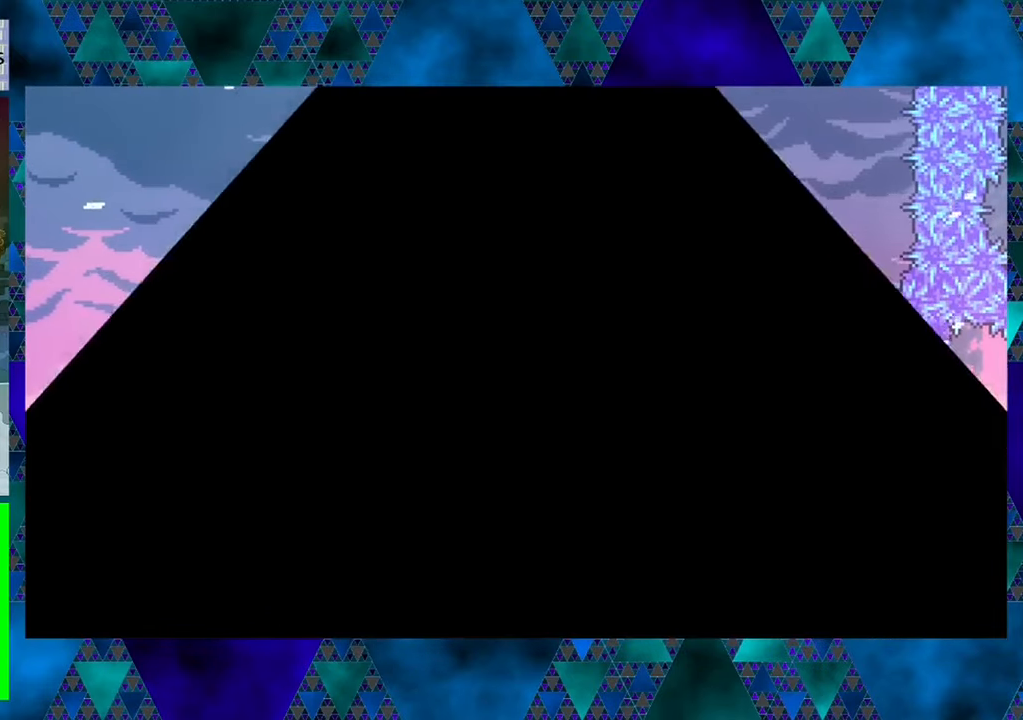
Gameplay with a controller (Nintendo layout); each line is a JSON object with the inputs held at the frame after it. "events" lists button and stick changes between this image and that frame as [ms after this image, input, new state], when the widget could be followed in between. Not read: L3 R3 right_stick.
{"buttons": [], "left_stick": "center", "events": []}
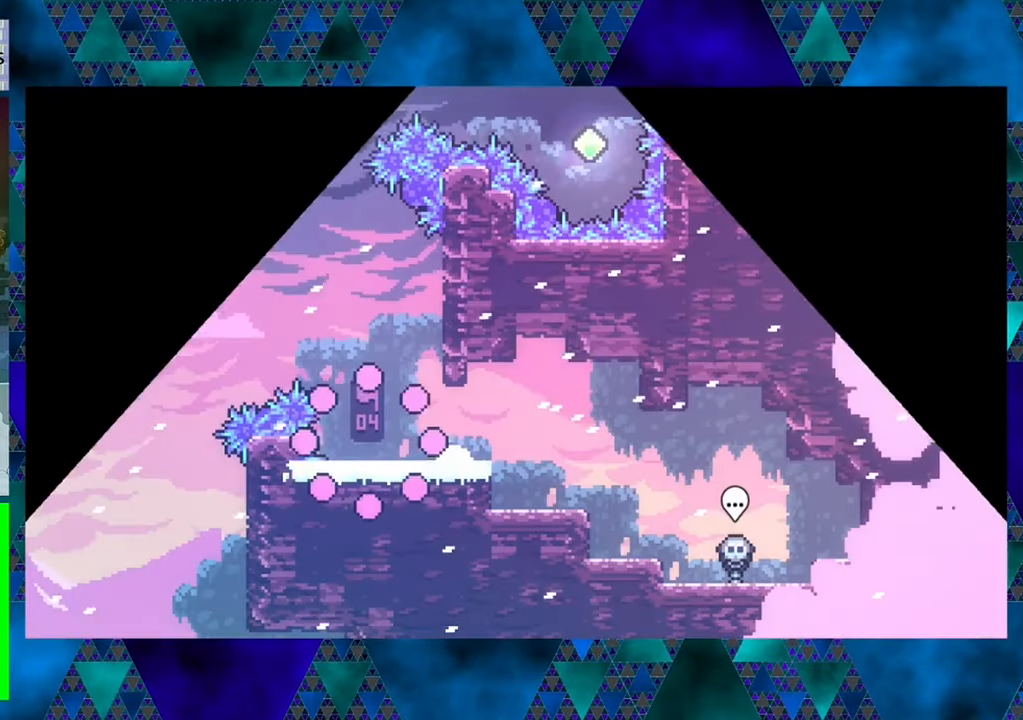
{"buttons": [], "left_stick": "center", "events": []}
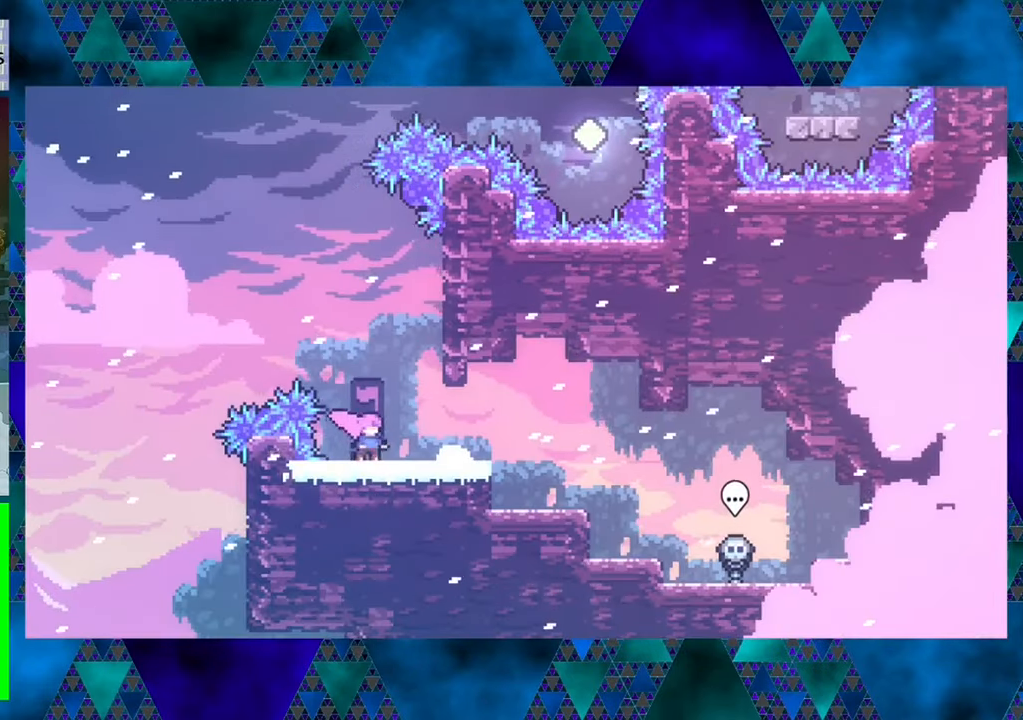
{"buttons": ["R1", "DPAD_UP"], "left_stick": "center", "events": [[33, "B", "down"], [67, "DPAD_RIGHT", "down"], [283, "DPAD_UP", "down"], [383, "R1", "down"], [400, "B", "up"], [483, "DPAD_RIGHT", "up"]]}
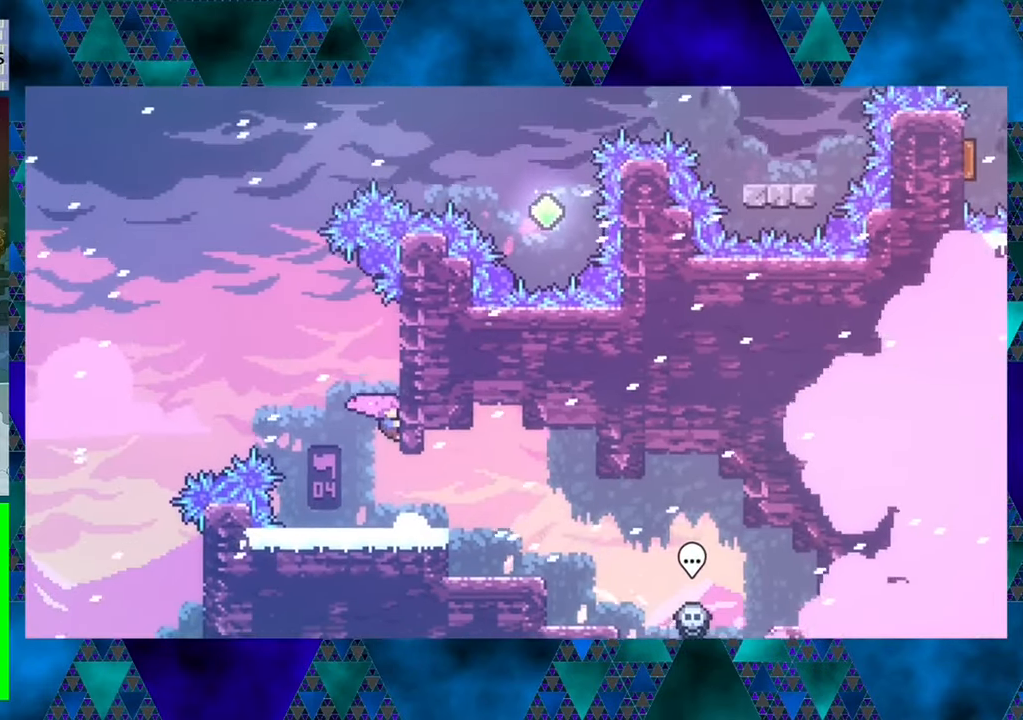
{"buttons": ["B", "R1", "DPAD_UP", "DPAD_LEFT"], "left_stick": "center", "events": [[383, "DPAD_LEFT", "down"], [467, "B", "down"]]}
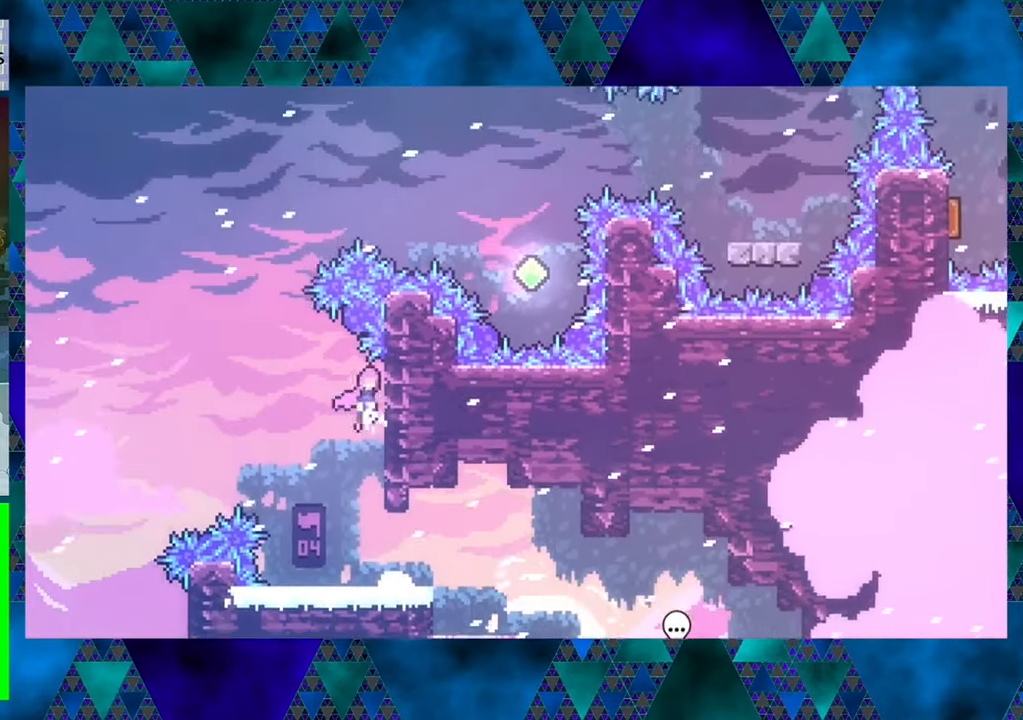
{"buttons": ["B", "Y", "R1", "DPAD_UP"], "left_stick": "center", "events": [[217, "DPAD_LEFT", "up"], [300, "Y", "down"]]}
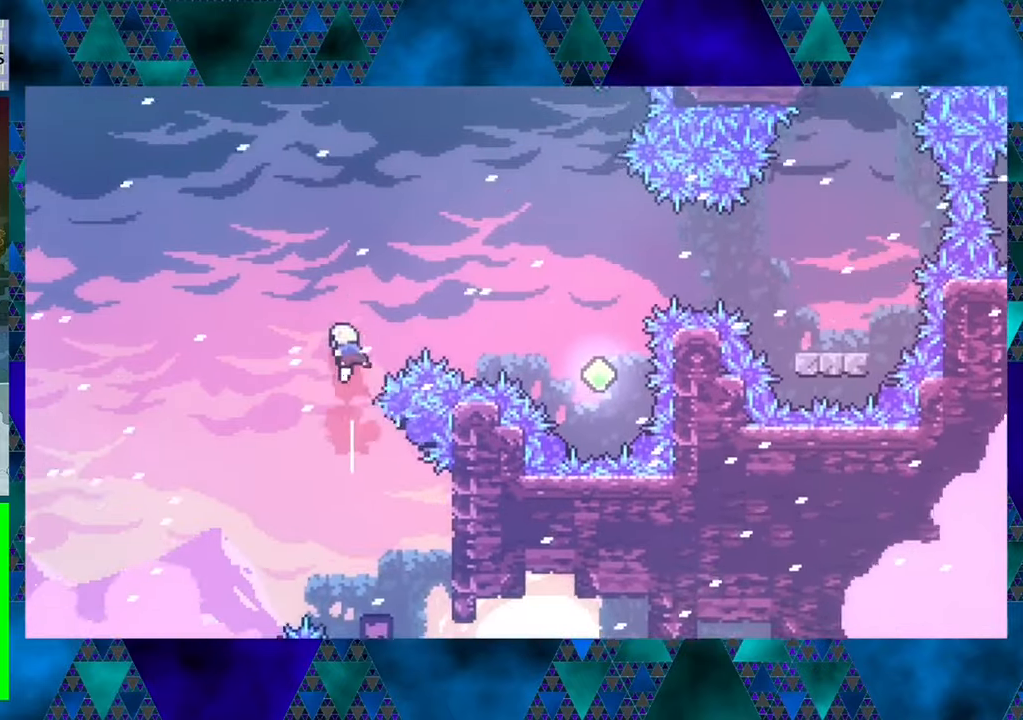
{"buttons": ["R1", "DPAD_UP", "DPAD_RIGHT"], "left_stick": "center", "events": [[100, "DPAD_RIGHT", "down"], [100, "Y", "up"], [134, "B", "up"], [217, "Y", "down"], [400, "Y", "up"]]}
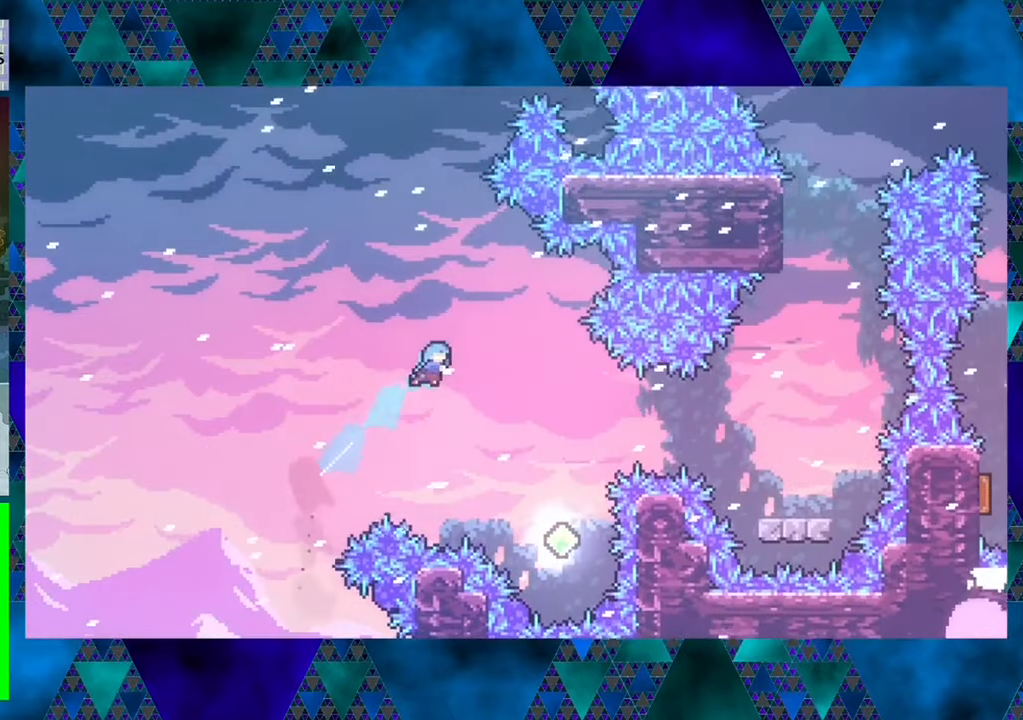
{"buttons": ["R1"], "left_stick": "center", "events": [[150, "DPAD_UP", "up"], [384, "DPAD_RIGHT", "up"]]}
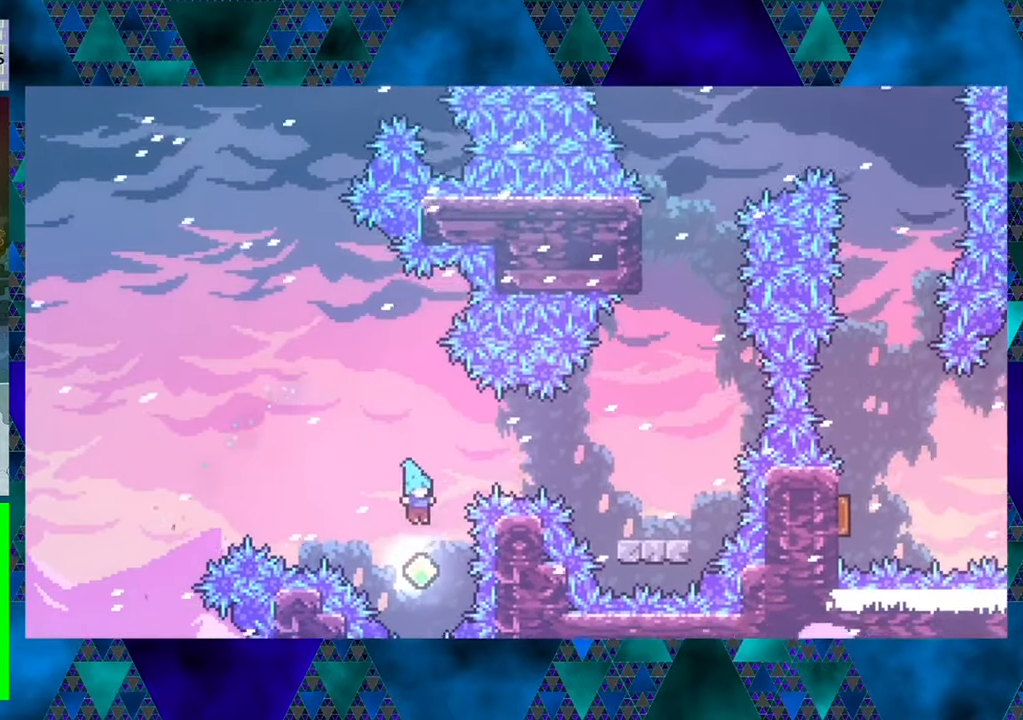
{"buttons": ["R1"], "left_stick": "center", "events": [[50, "DPAD_UP", "down"], [150, "Y", "down"], [367, "Y", "up"], [434, "DPAD_UP", "up"]]}
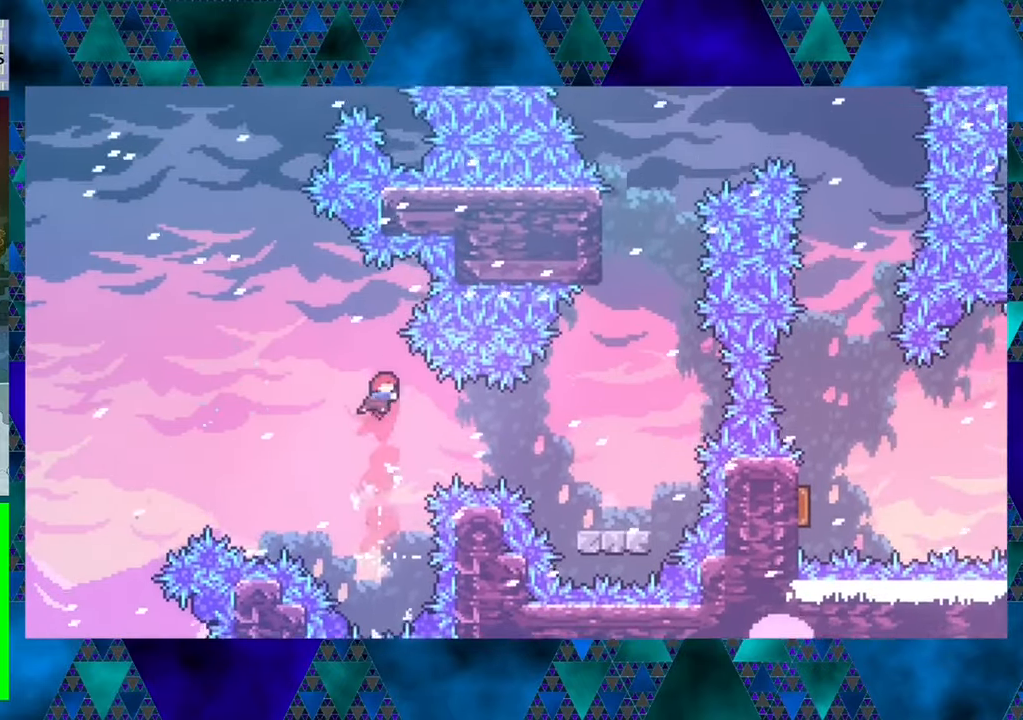
{"buttons": ["R1", "DPAD_RIGHT"], "left_stick": "center", "events": [[100, "DPAD_RIGHT", "down"], [217, "Y", "down"], [400, "Y", "up"]]}
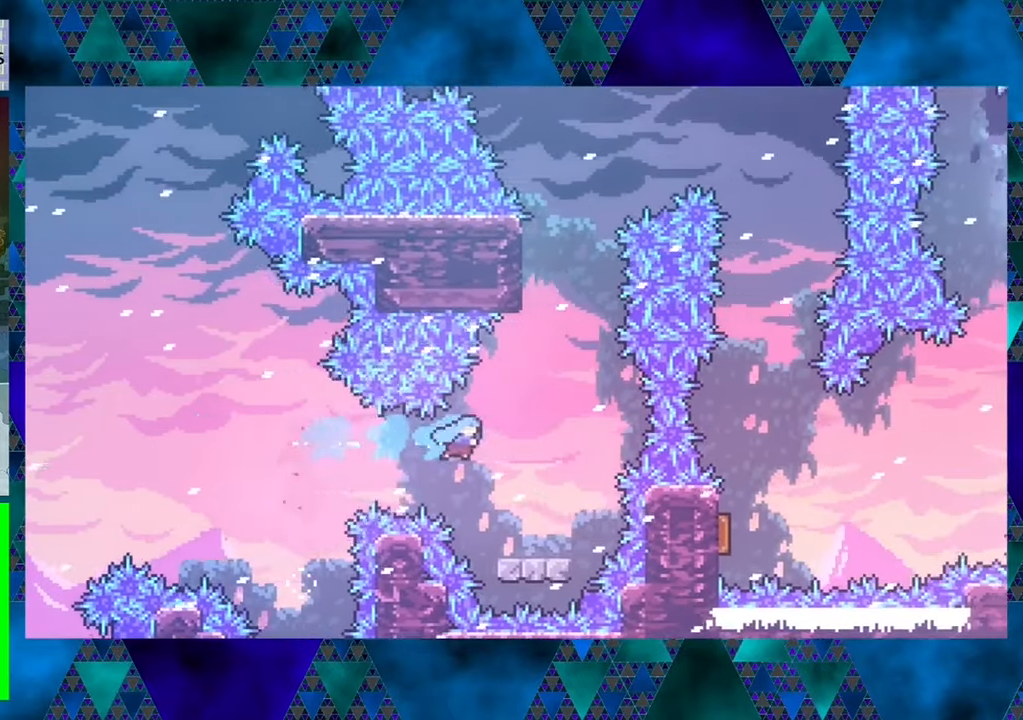
{"buttons": ["B"], "left_stick": "center", "events": [[134, "DPAD_RIGHT", "up"], [200, "R1", "up"], [367, "B", "down"]]}
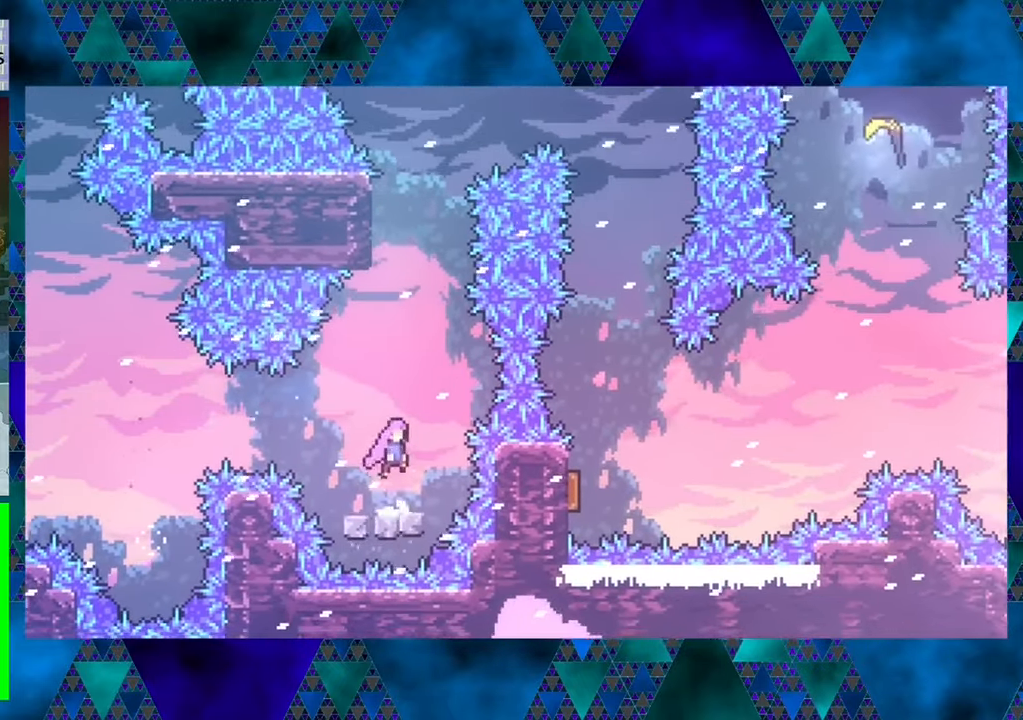
{"buttons": ["Y", "DPAD_UP"], "left_stick": "center", "events": [[100, "DPAD_UP", "down"], [134, "B", "up"], [217, "Y", "down"]]}
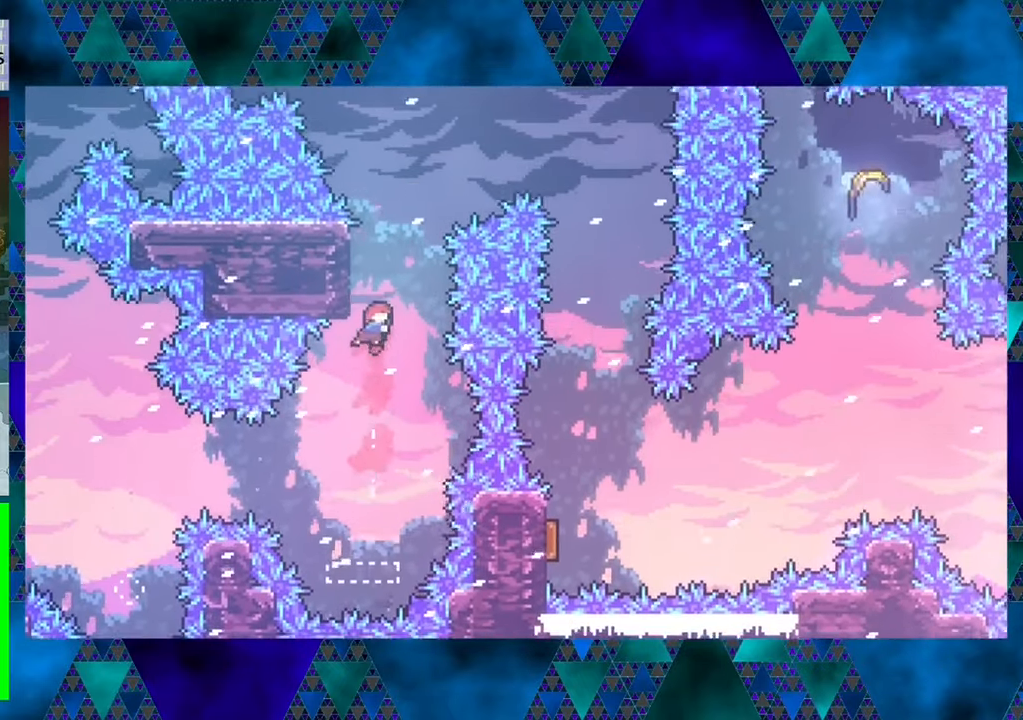
{"buttons": ["R1", "DPAD_UP"], "left_stick": "center", "events": [[84, "DPAD_LEFT", "down"], [134, "Y", "up"], [167, "R1", "down"], [284, "DPAD_LEFT", "up"]]}
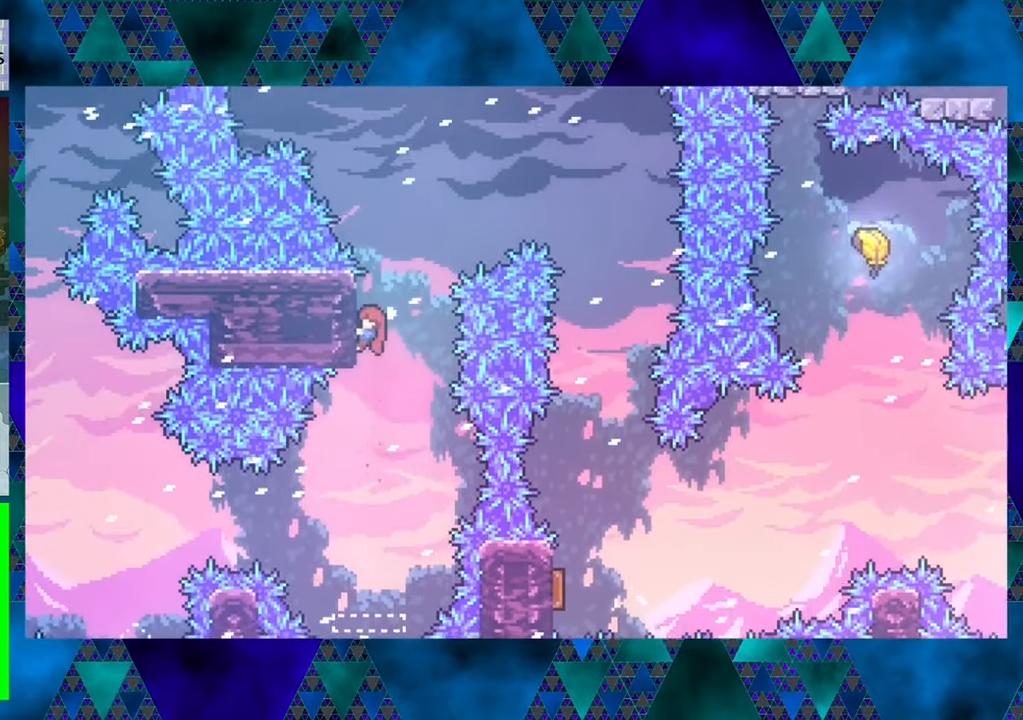
{"buttons": ["R1", "DPAD_UP", "DPAD_RIGHT"], "left_stick": "center", "events": [[200, "DPAD_UP", "up"], [300, "DPAD_RIGHT", "down"], [317, "DPAD_UP", "down"], [350, "B", "down"], [500, "B", "up"]]}
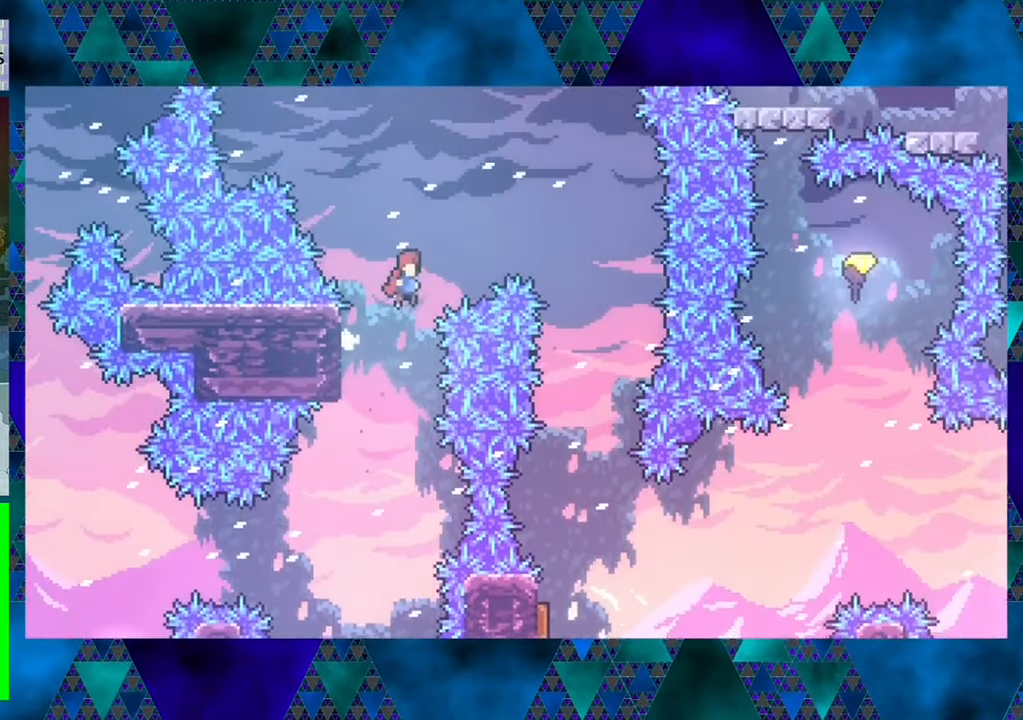
{"buttons": ["R1", "DPAD_RIGHT"], "left_stick": "center", "events": [[84, "Y", "down"], [300, "Y", "up"], [484, "DPAD_UP", "up"]]}
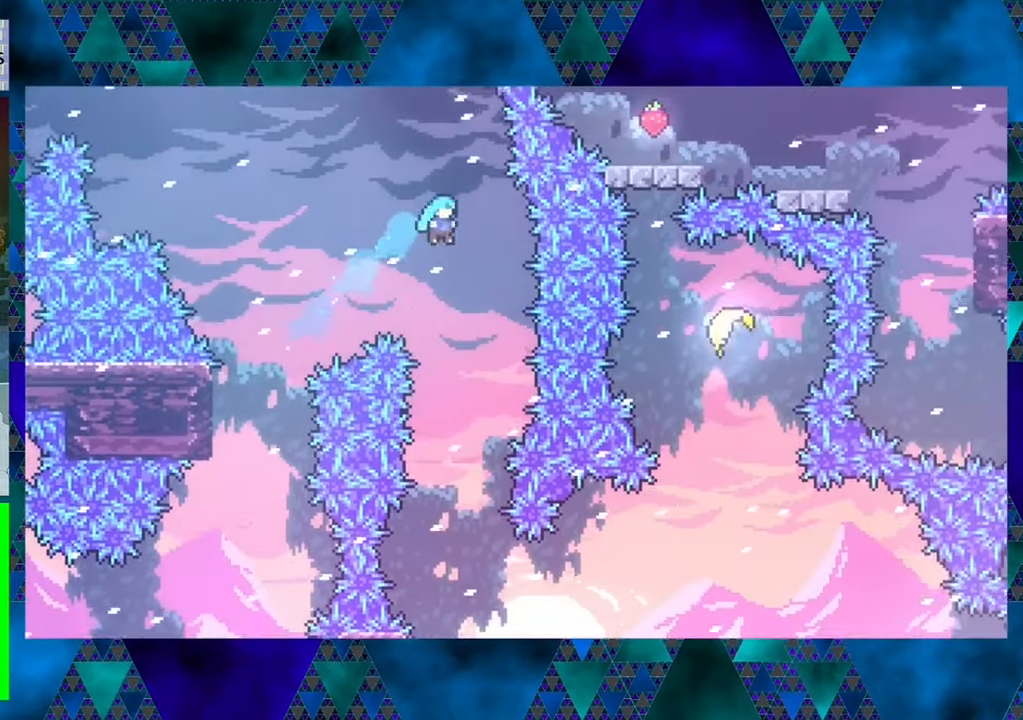
{"buttons": ["R1"], "left_stick": "center", "events": [[17, "DPAD_RIGHT", "up"]]}
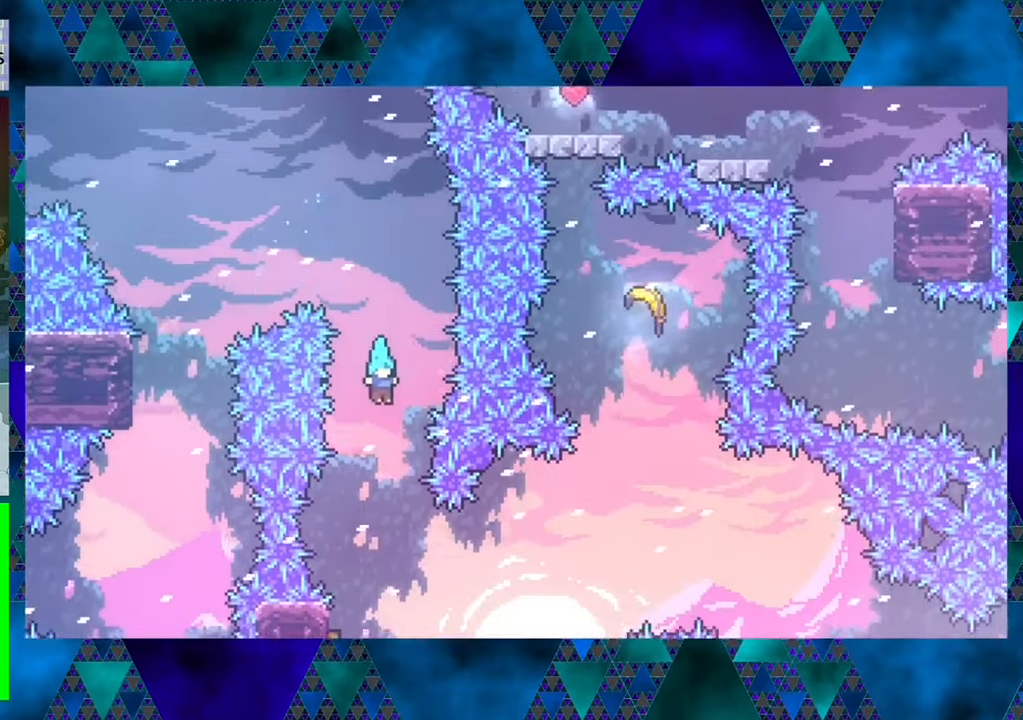
{"buttons": ["R1", "DPAD_LEFT"], "left_stick": "center", "events": [[350, "DPAD_LEFT", "down"]]}
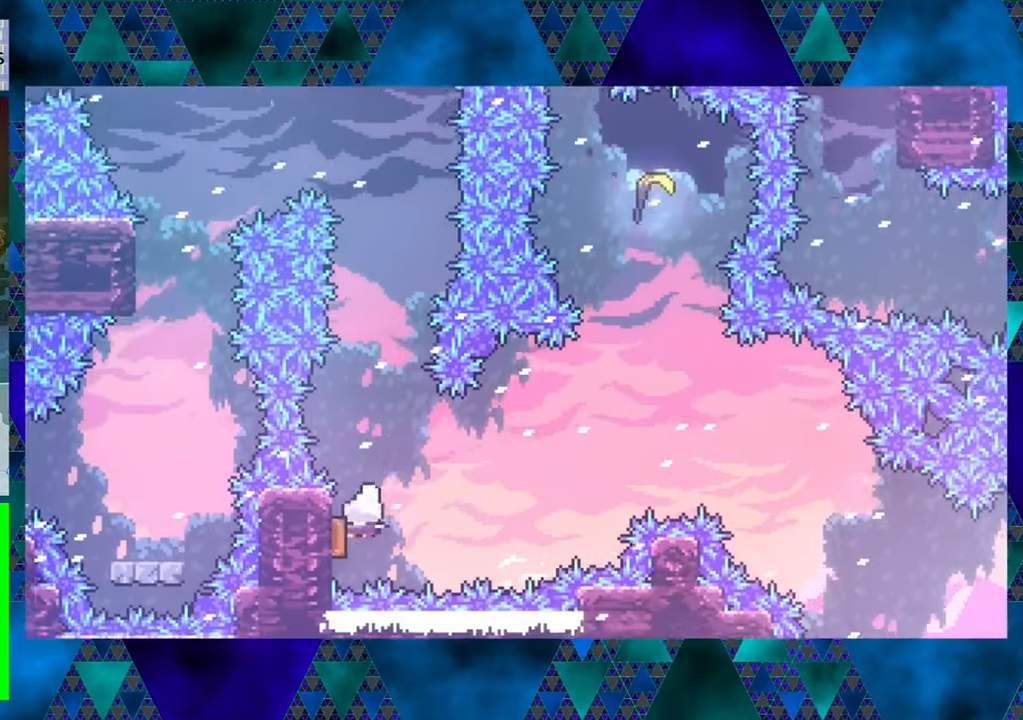
{"buttons": ["Y", "R1", "DPAD_UP"], "left_stick": "center", "events": [[100, "DPAD_DOWN", "down"], [100, "DPAD_LEFT", "up"], [133, "DPAD_DOWN", "up"], [133, "DPAD_RIGHT", "down"], [316, "DPAD_UP", "down"], [483, "DPAD_RIGHT", "up"], [483, "Y", "down"]]}
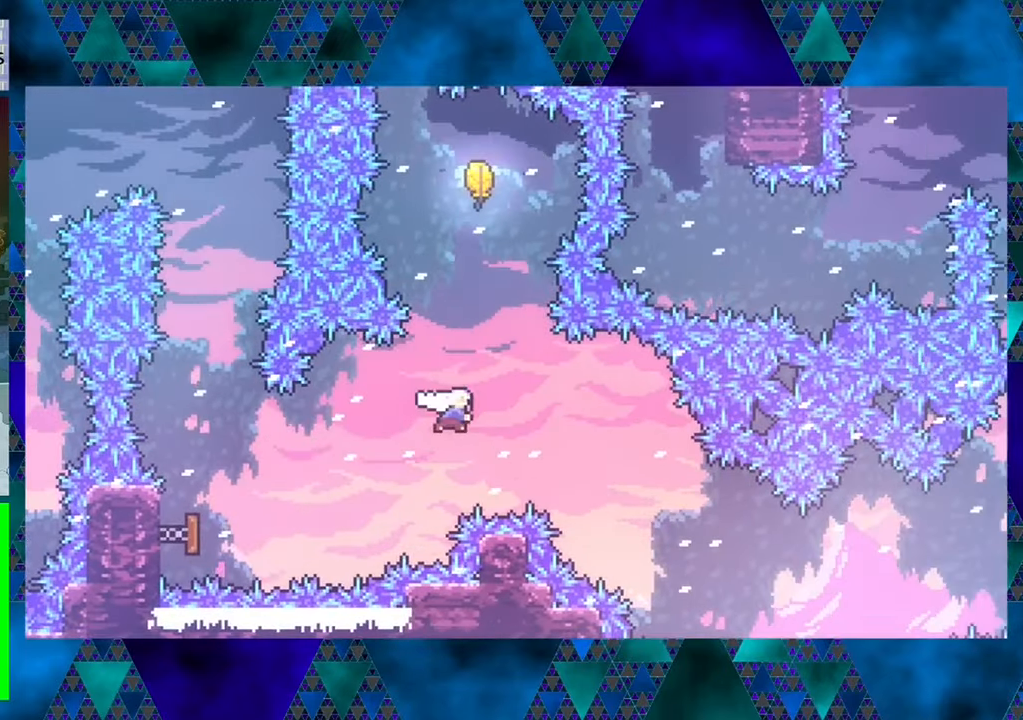
{"buttons": ["Y", "R1", "DPAD_UP"], "left_stick": "center", "events": [[216, "Y", "up"], [400, "Y", "down"]]}
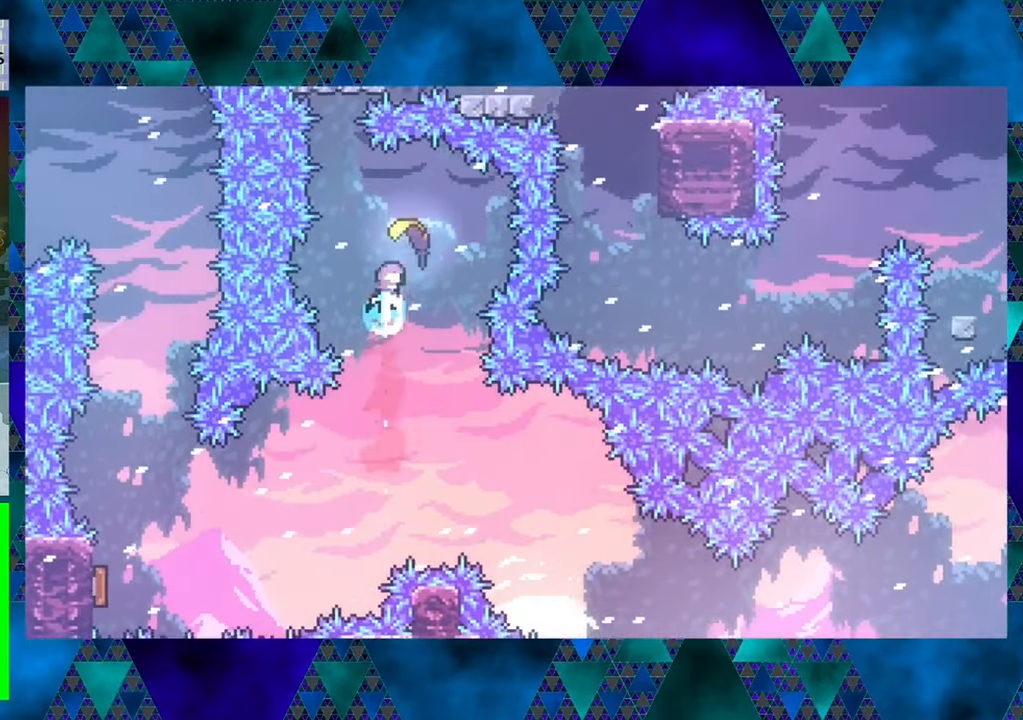
{"buttons": ["DPAD_DOWN"], "left_stick": "center", "events": [[33, "Y", "up"], [116, "DPAD_UP", "up"], [233, "DPAD_DOWN", "down"], [233, "R1", "up"]]}
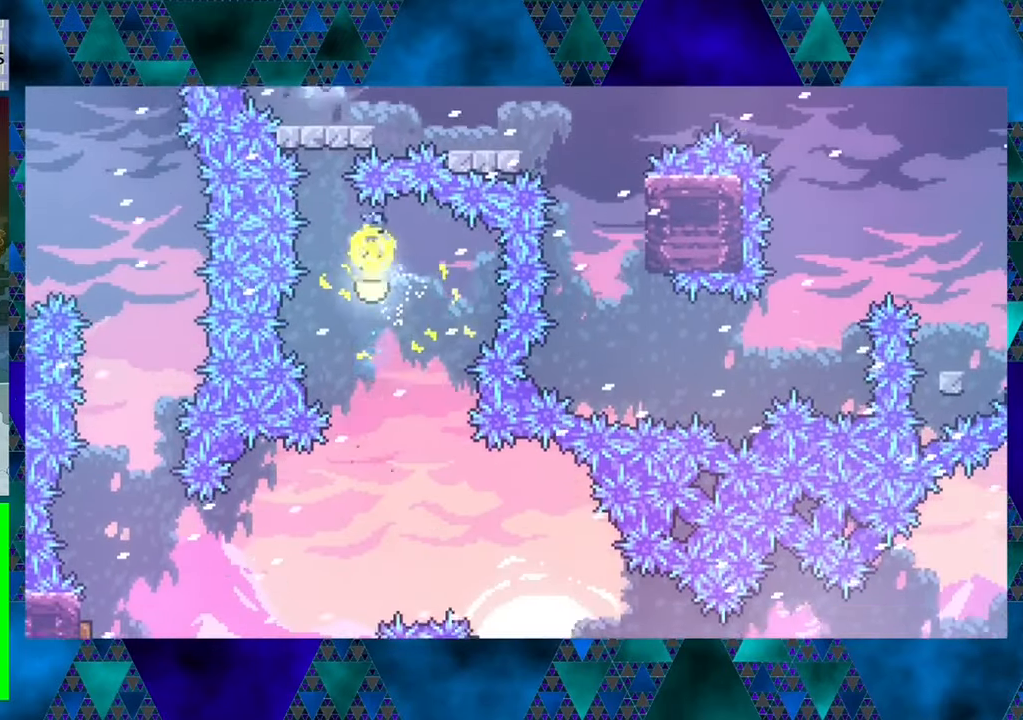
{"buttons": ["DPAD_DOWN", "DPAD_RIGHT"], "left_stick": "center", "events": [[300, "DPAD_RIGHT", "down"], [466, "DPAD_DOWN", "up"], [483, "DPAD_DOWN", "down"]]}
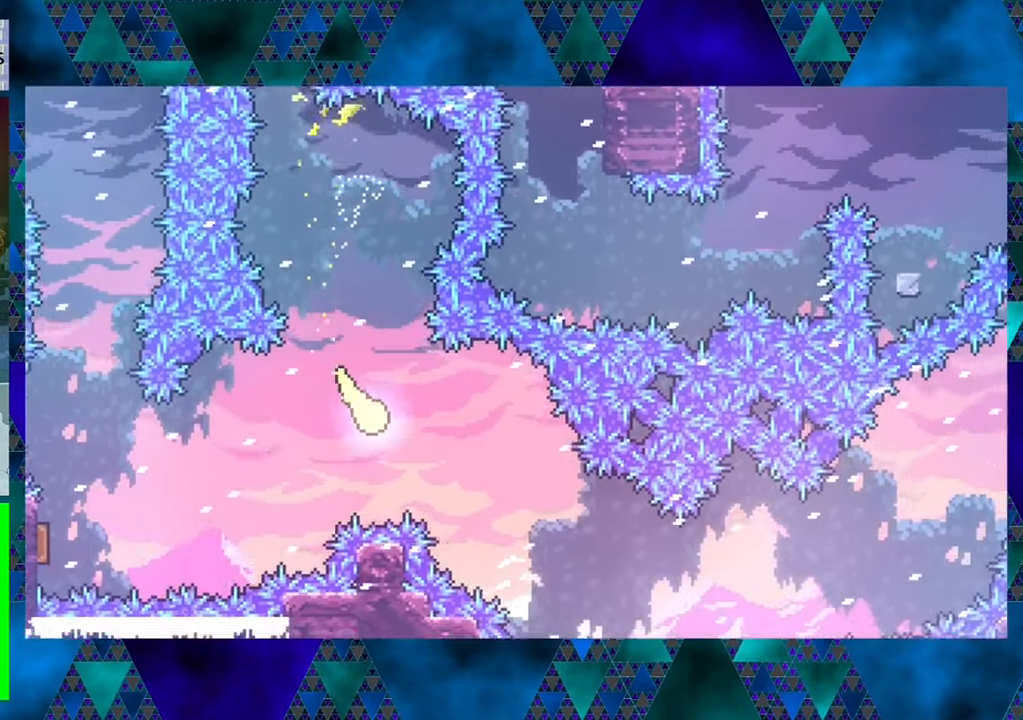
{"buttons": ["DPAD_RIGHT"], "left_stick": "center", "events": [[350, "DPAD_DOWN", "up"]]}
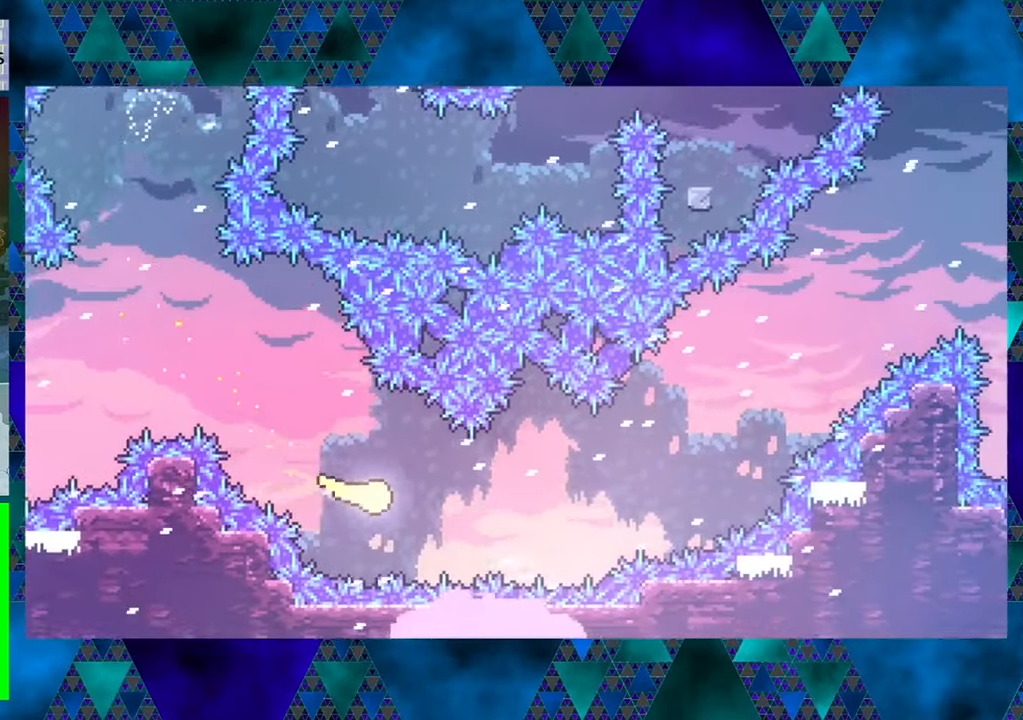
{"buttons": ["DPAD_UP", "DPAD_RIGHT"], "left_stick": "center", "events": [[433, "DPAD_UP", "down"]]}
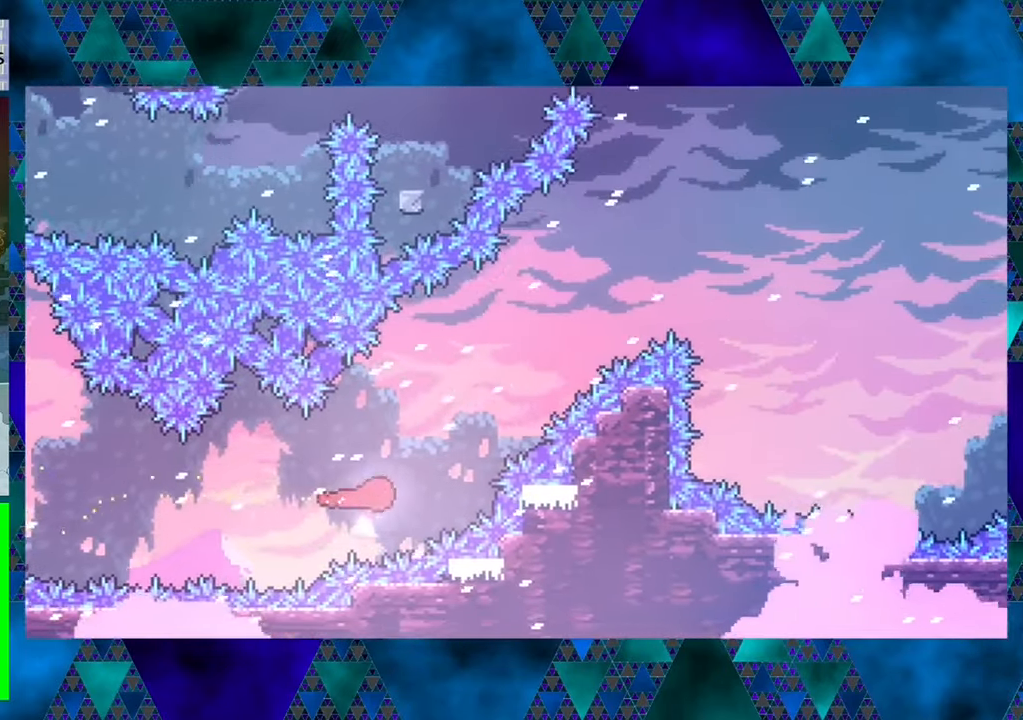
{"buttons": ["DPAD_UP", "DPAD_RIGHT"], "left_stick": "center", "events": []}
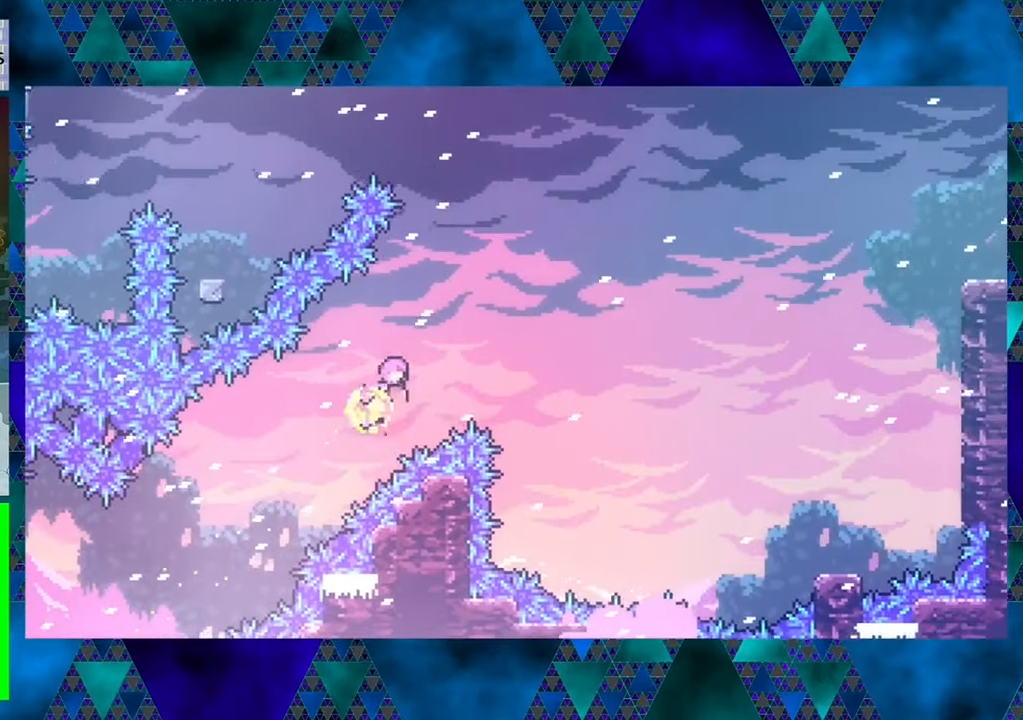
{"buttons": ["Y", "DPAD_UP"], "left_stick": "center", "events": [[116, "DPAD_RIGHT", "up"], [383, "DPAD_LEFT", "down"], [383, "Y", "down"], [400, "DPAD_LEFT", "up"]]}
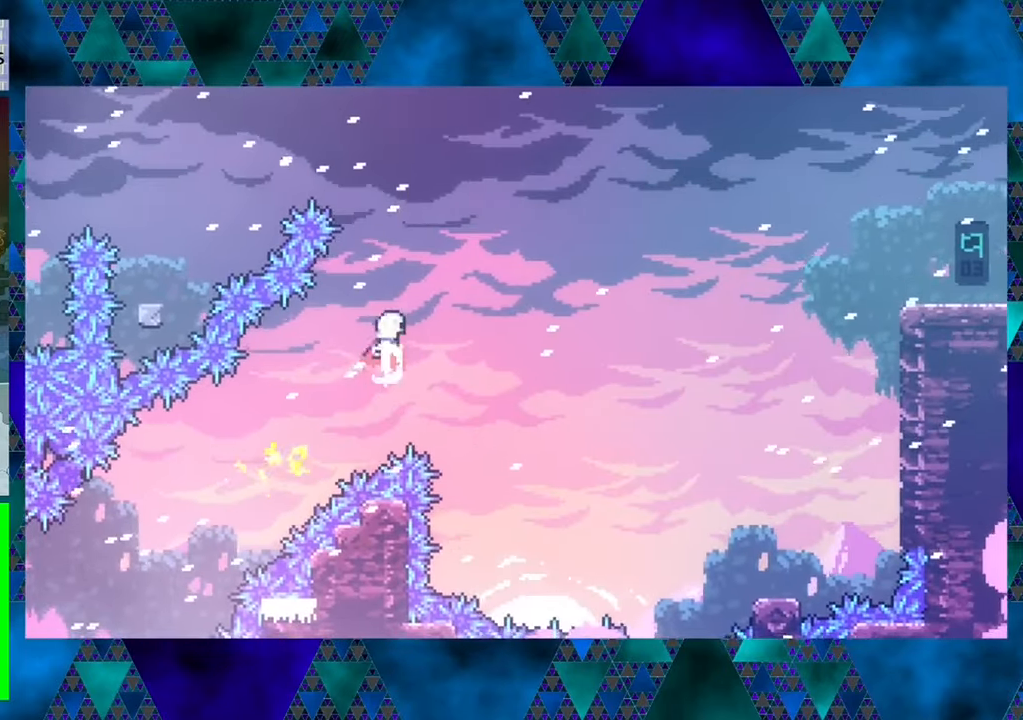
{"buttons": ["Y", "DPAD_UP", "DPAD_LEFT"], "left_stick": "center", "events": [[233, "Y", "up"], [283, "DPAD_LEFT", "down"], [350, "Y", "down"]]}
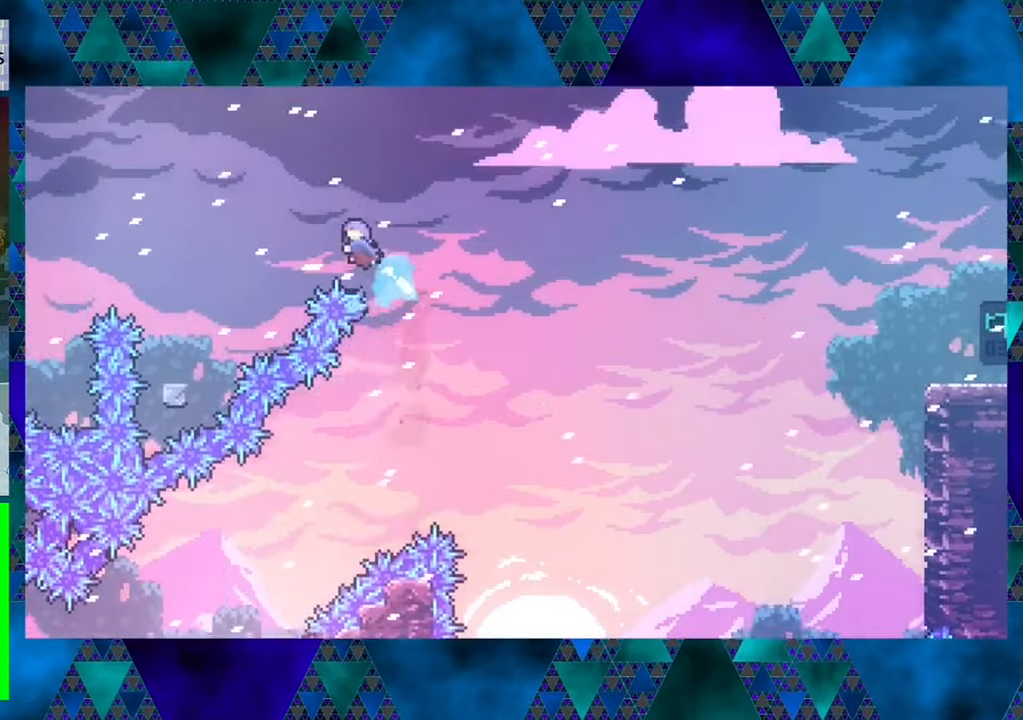
{"buttons": [], "left_stick": "center", "events": [[133, "Y", "up"], [400, "DPAD_UP", "up"], [483, "DPAD_LEFT", "up"]]}
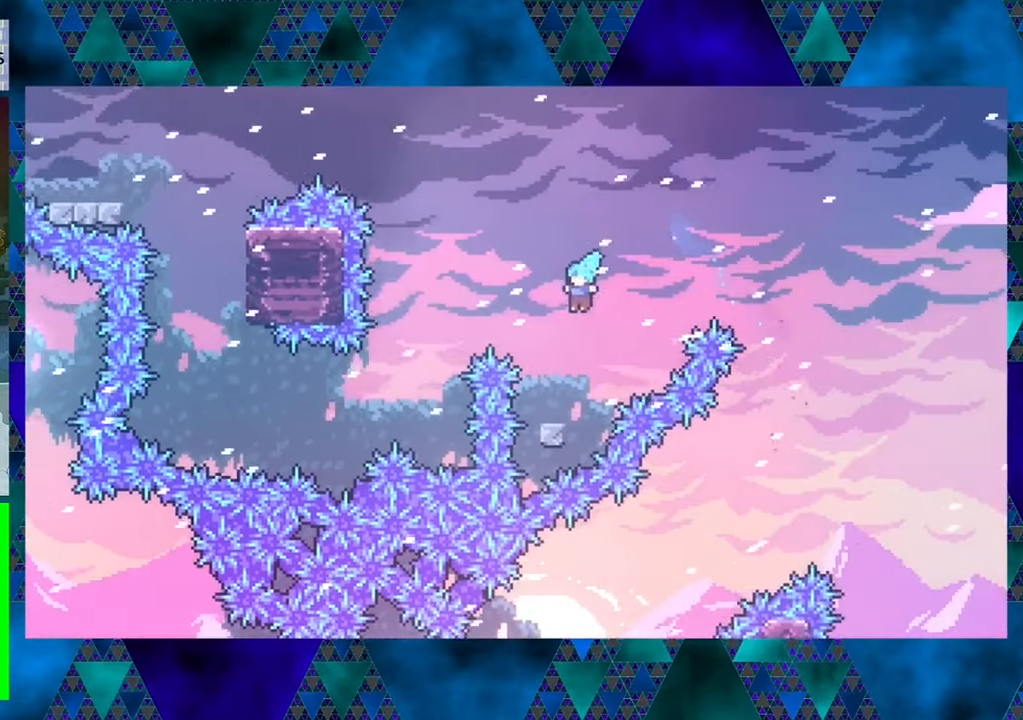
{"buttons": ["B", "DPAD_LEFT"], "left_stick": "center", "events": [[350, "B", "down"], [350, "DPAD_LEFT", "down"]]}
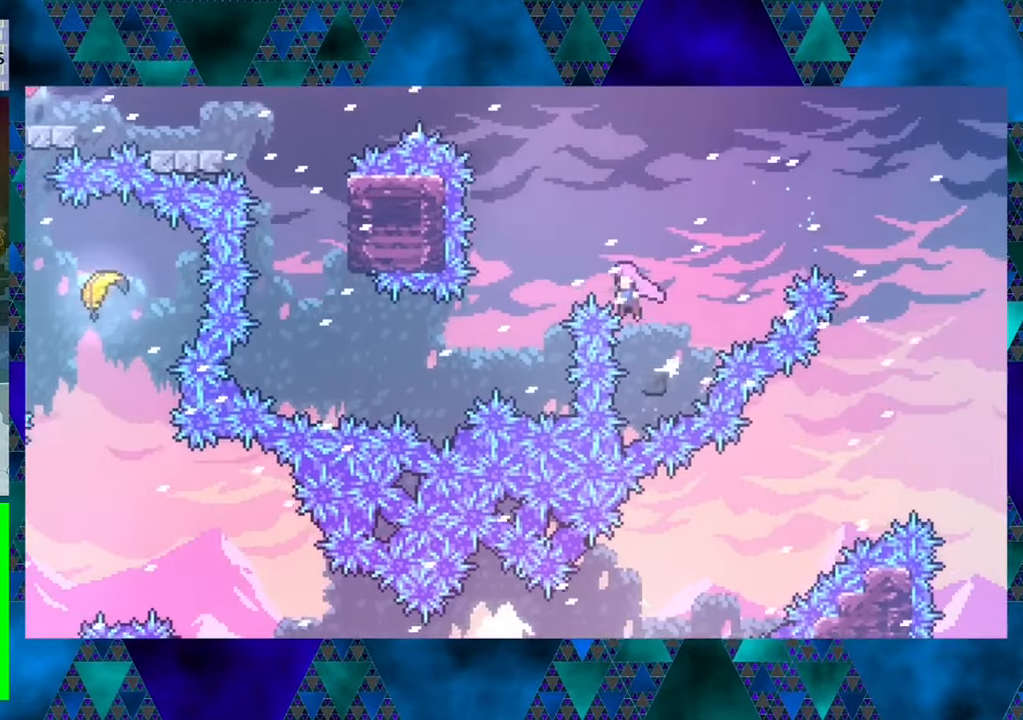
{"buttons": ["Y", "DPAD_LEFT"], "left_stick": "center", "events": [[350, "B", "up"], [500, "Y", "down"]]}